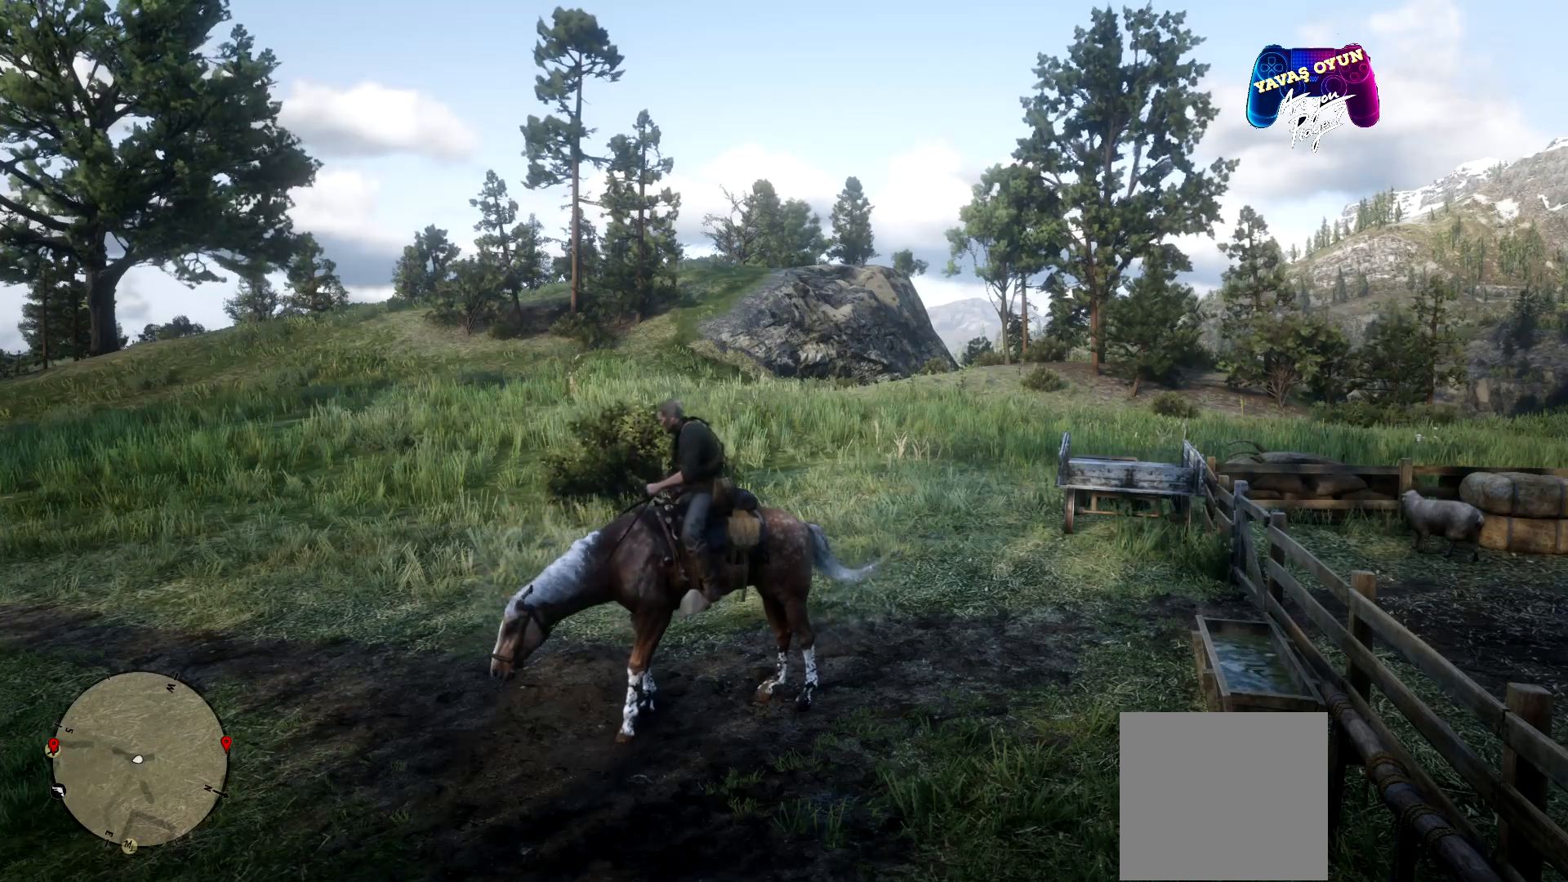
Gameplay with a controller (Xbox layout); each line is a JSON object with the inputs held at the frame after it. "events" lists button and stick changes between this image and that frame as [ms after this image, input, new state], when the widget could be followed in between.
{"buttons": [], "left_stick": "center", "right_stick": "left", "events": [[233, "right_stick", "left"]]}
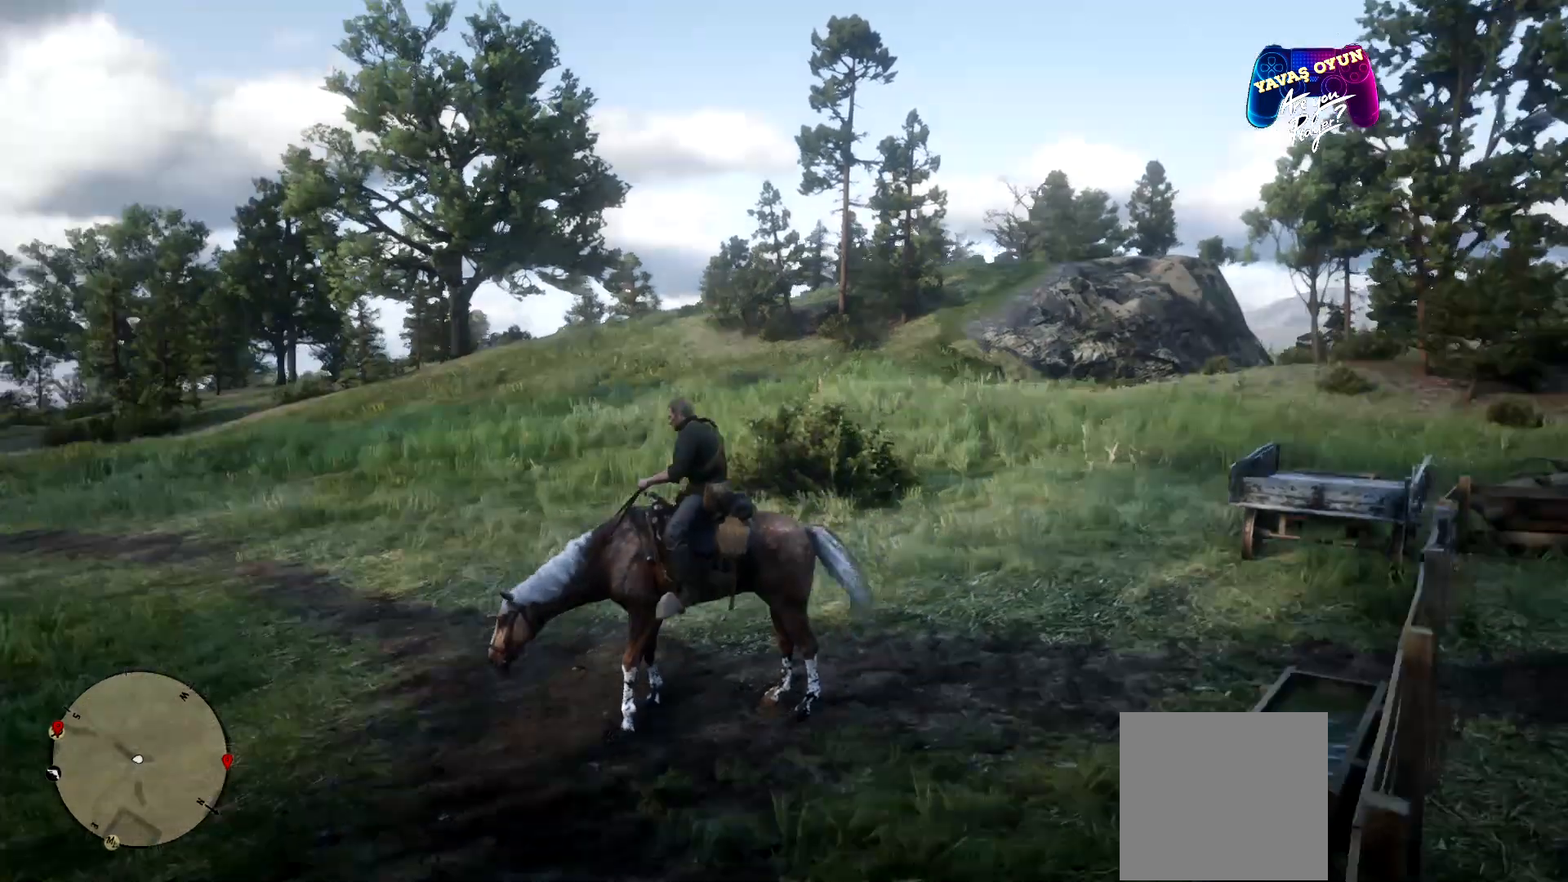
{"buttons": [], "left_stick": "up", "right_stick": "left", "events": [[167, "left_stick", "up"]]}
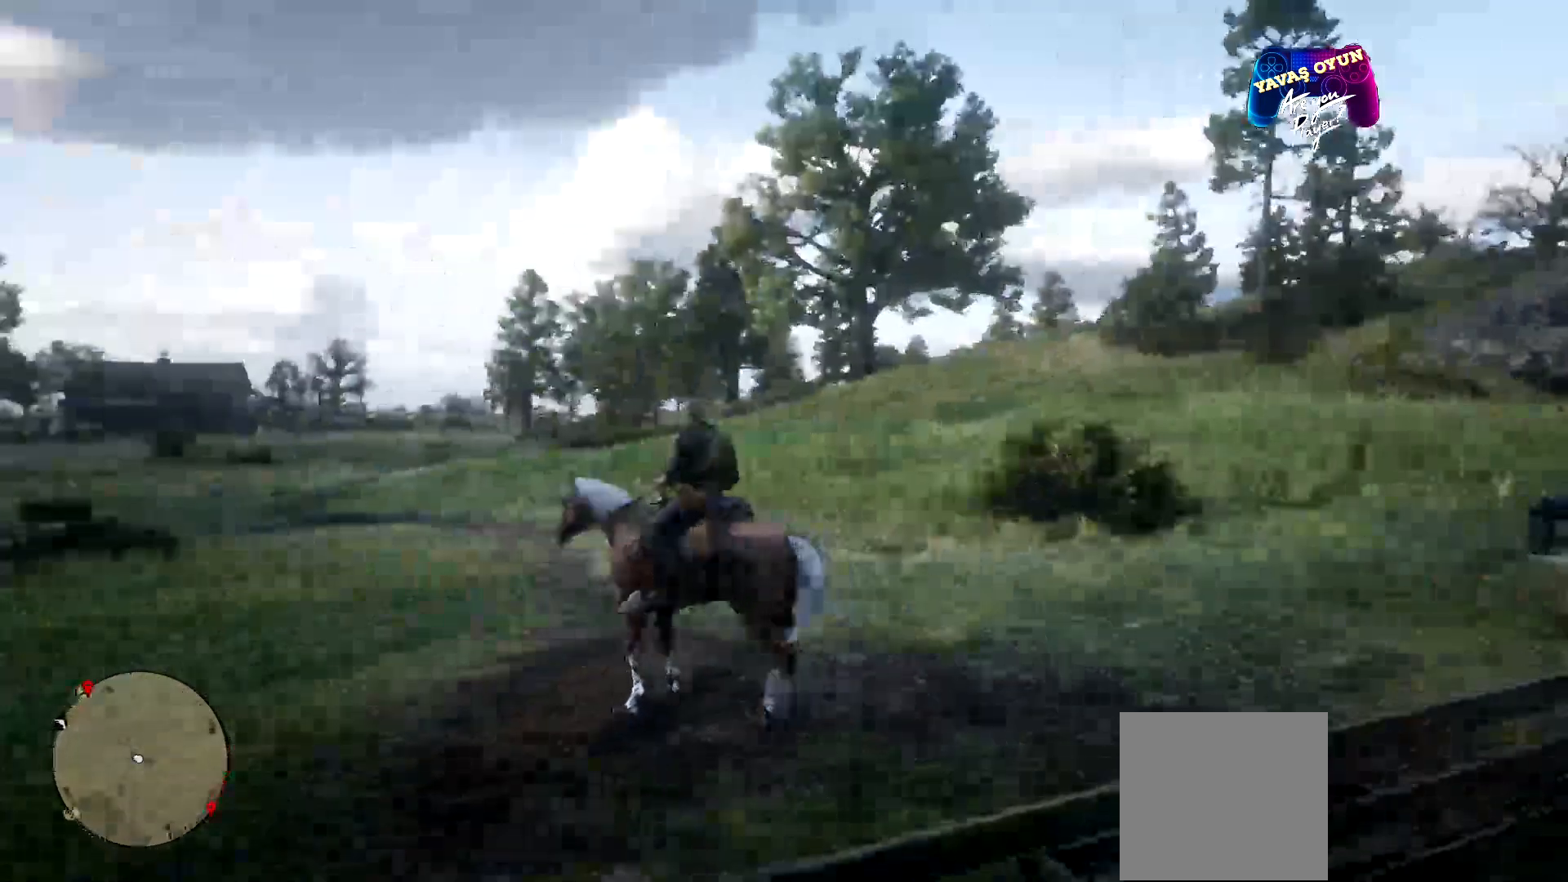
{"buttons": [], "left_stick": "up", "right_stick": "center", "events": [[367, "right_stick", "center"], [433, "A", "down"], [500, "A", "up"]]}
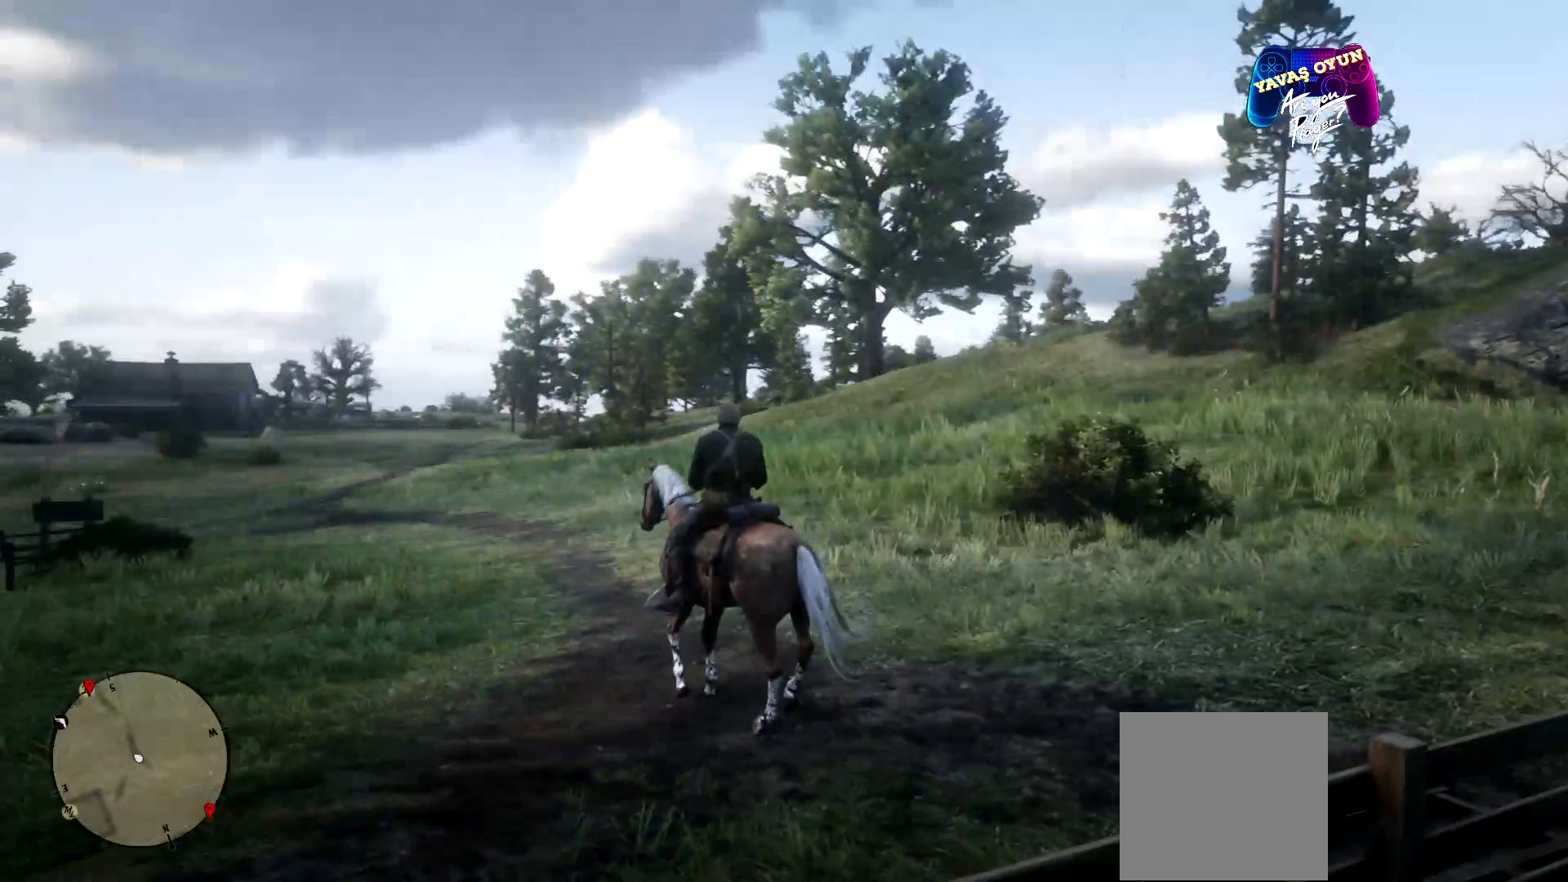
{"buttons": [], "left_stick": "up", "right_stick": "center", "events": [[133, "A", "down"], [233, "A", "up"], [433, "A", "down"], [467, "A", "up"]]}
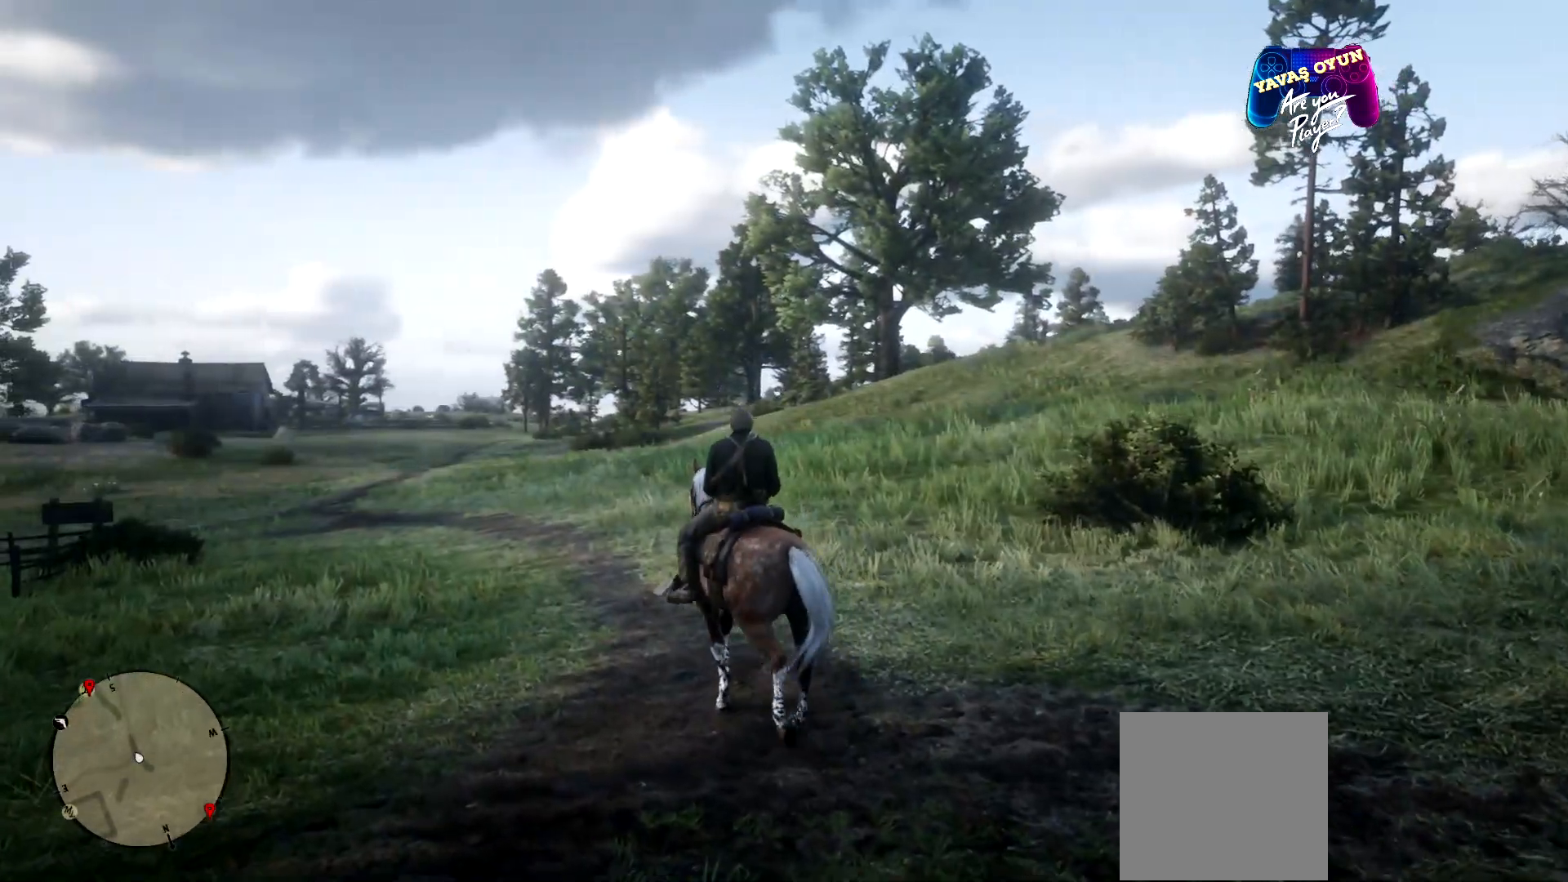
{"buttons": [], "left_stick": "up", "right_stick": "center", "events": [[100, "A", "down"], [233, "A", "up"], [400, "A", "down"], [467, "A", "up"]]}
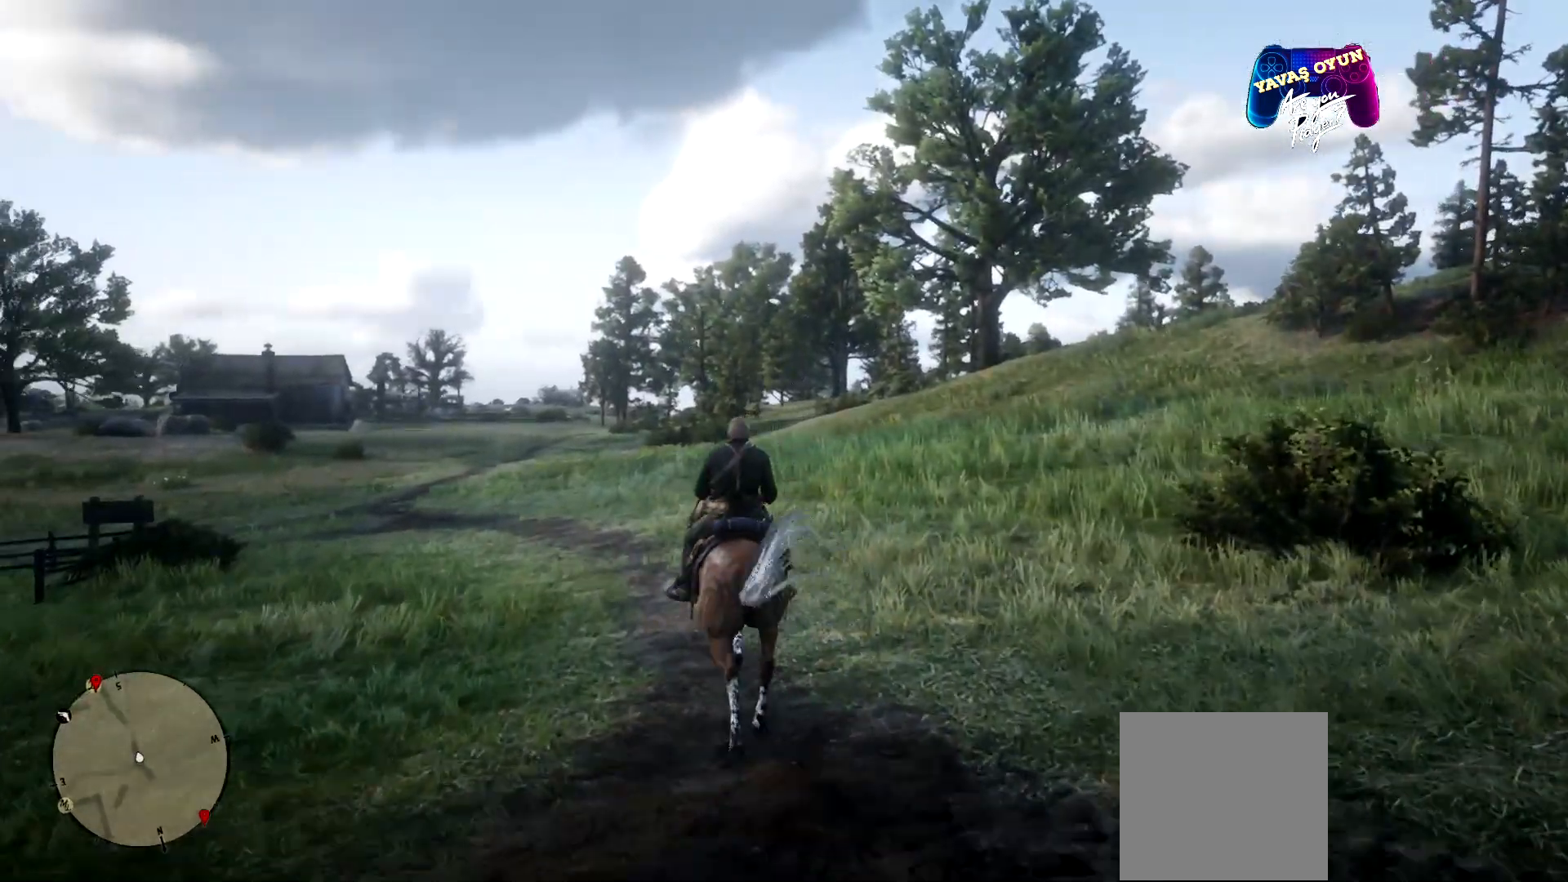
{"buttons": [], "left_stick": "up-left", "right_stick": "down-right", "events": [[400, "right_stick", "down-right"], [467, "left_stick", "up-left"]]}
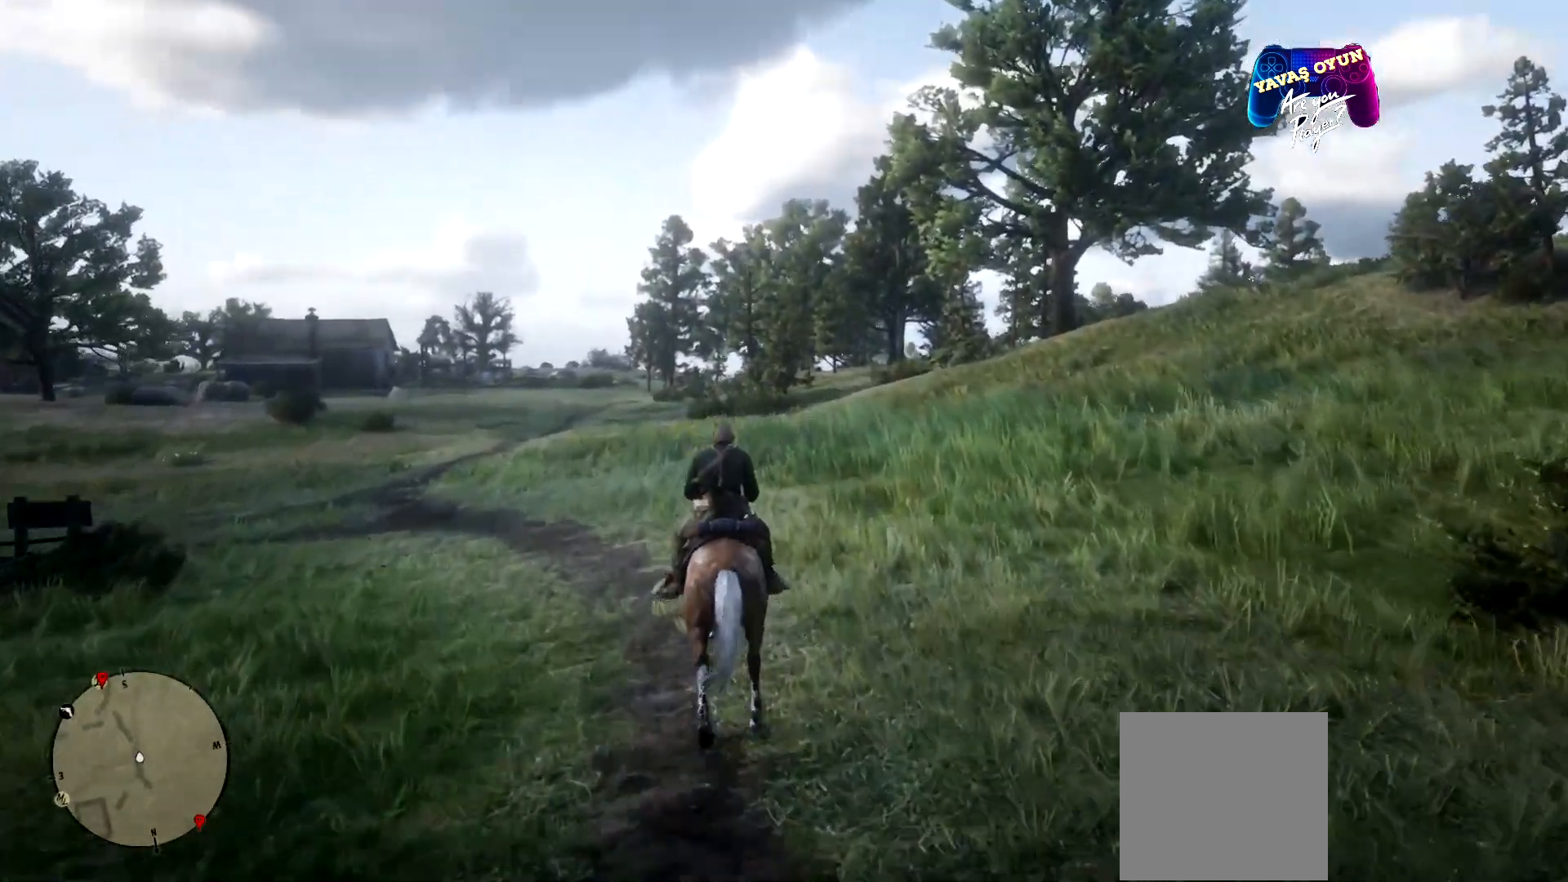
{"buttons": [], "left_stick": "up-left", "right_stick": "center", "events": [[200, "right_stick", "center"]]}
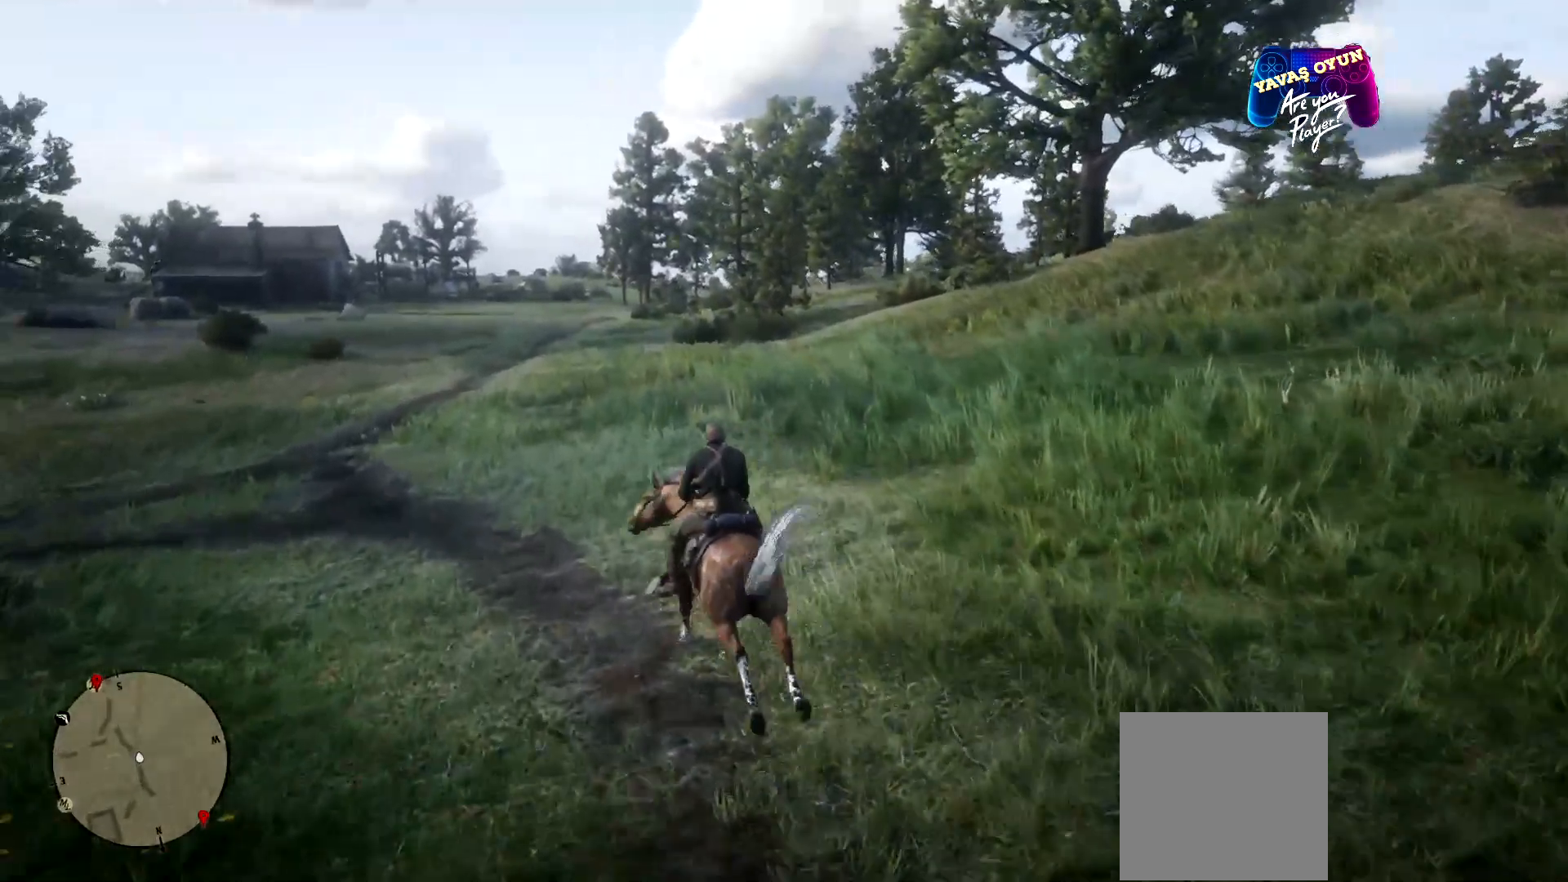
{"buttons": [], "left_stick": "up-left", "right_stick": "center", "events": []}
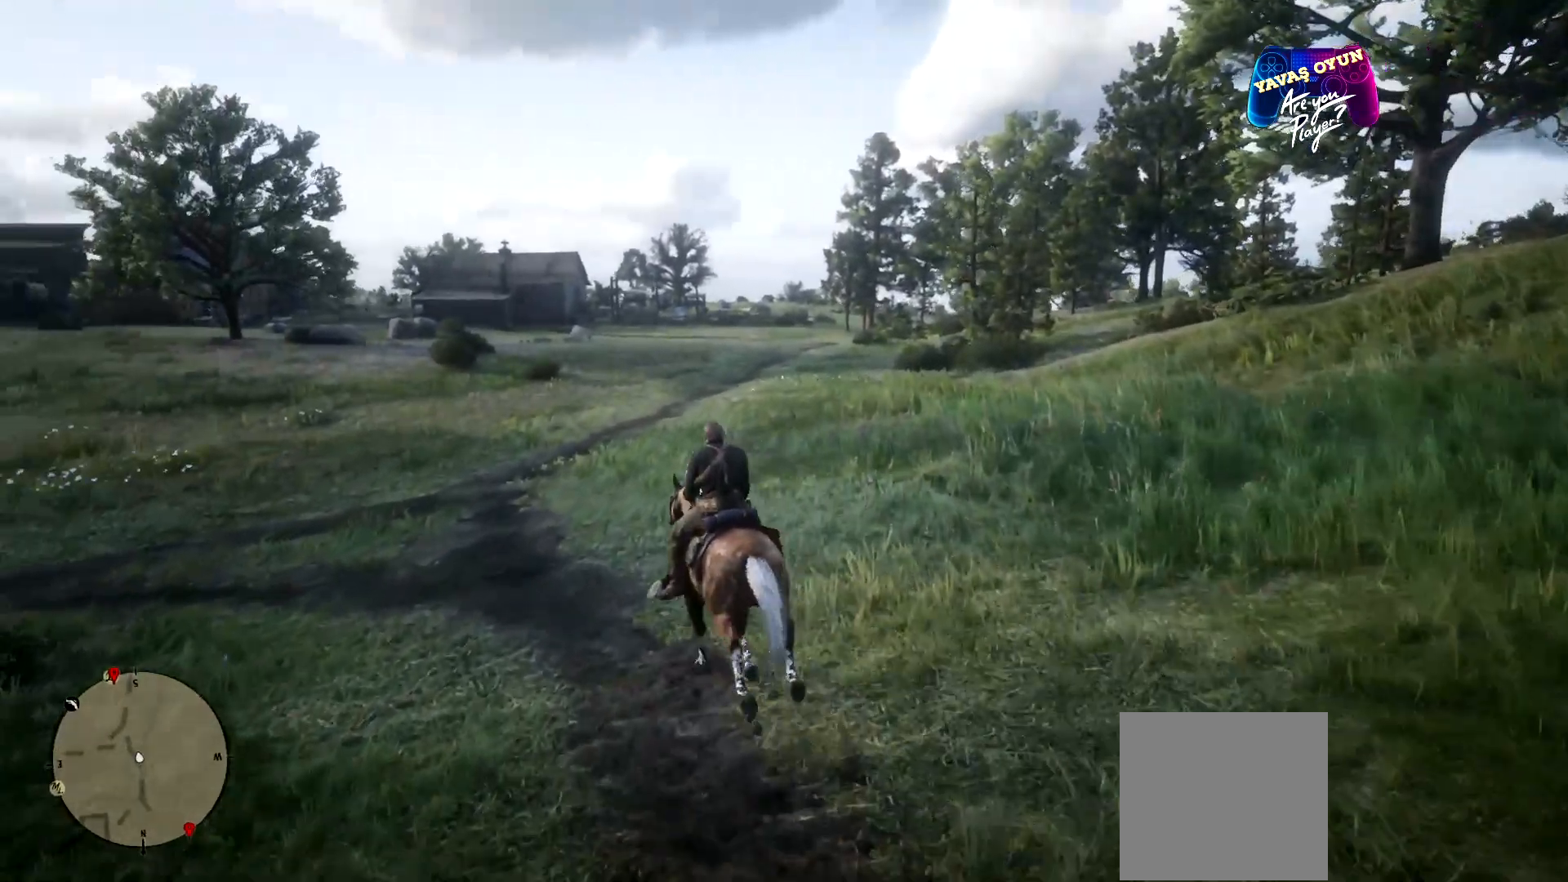
{"buttons": [], "left_stick": "up", "right_stick": "center", "events": [[300, "left_stick", "up"]]}
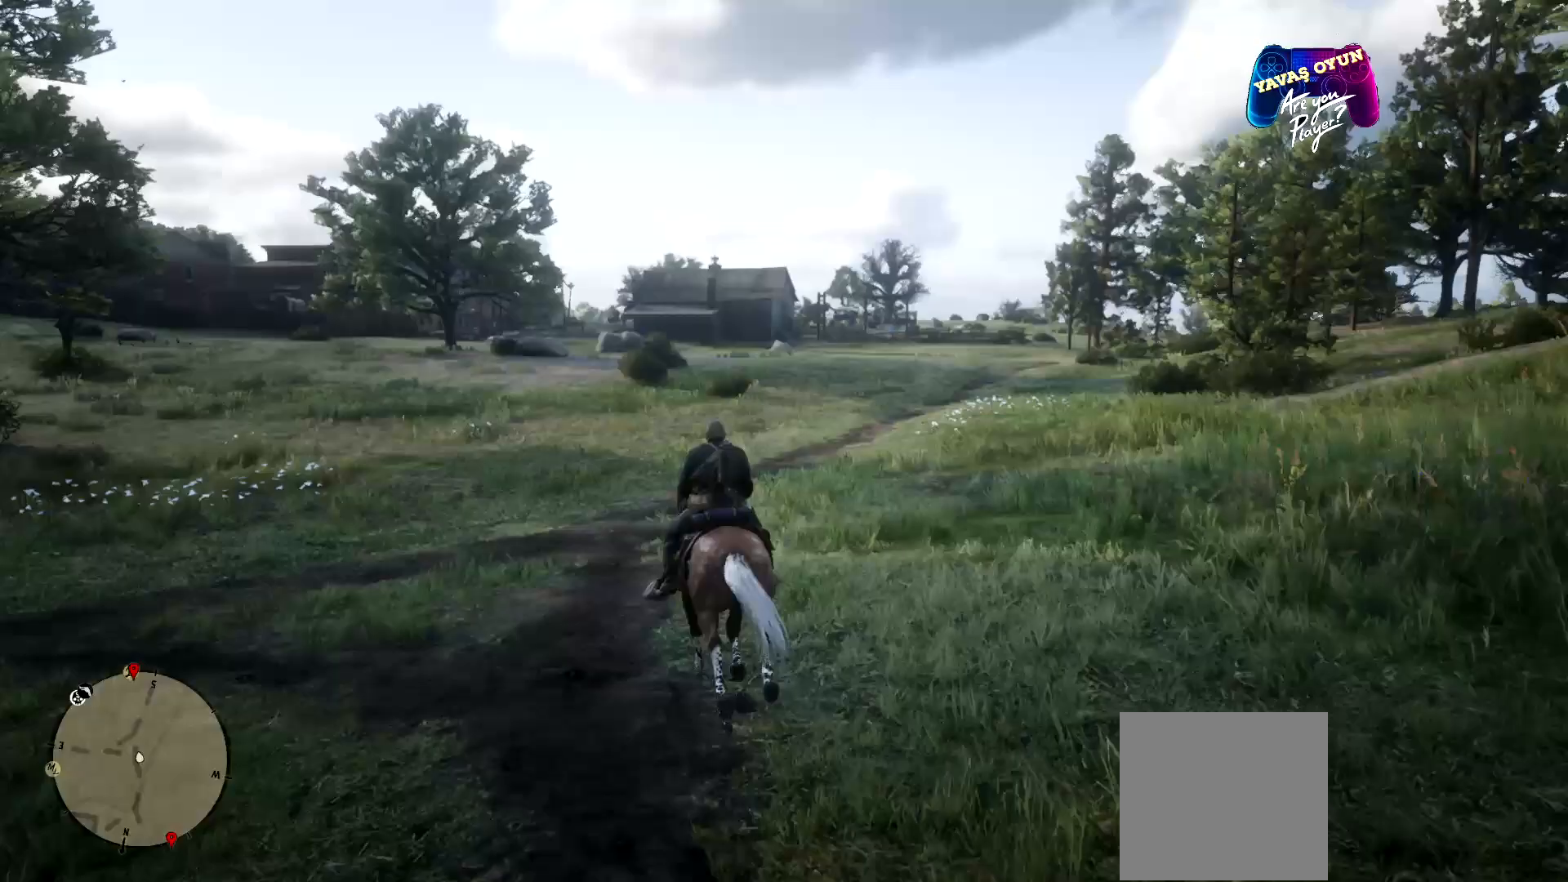
{"buttons": [], "left_stick": "up", "right_stick": "center", "events": []}
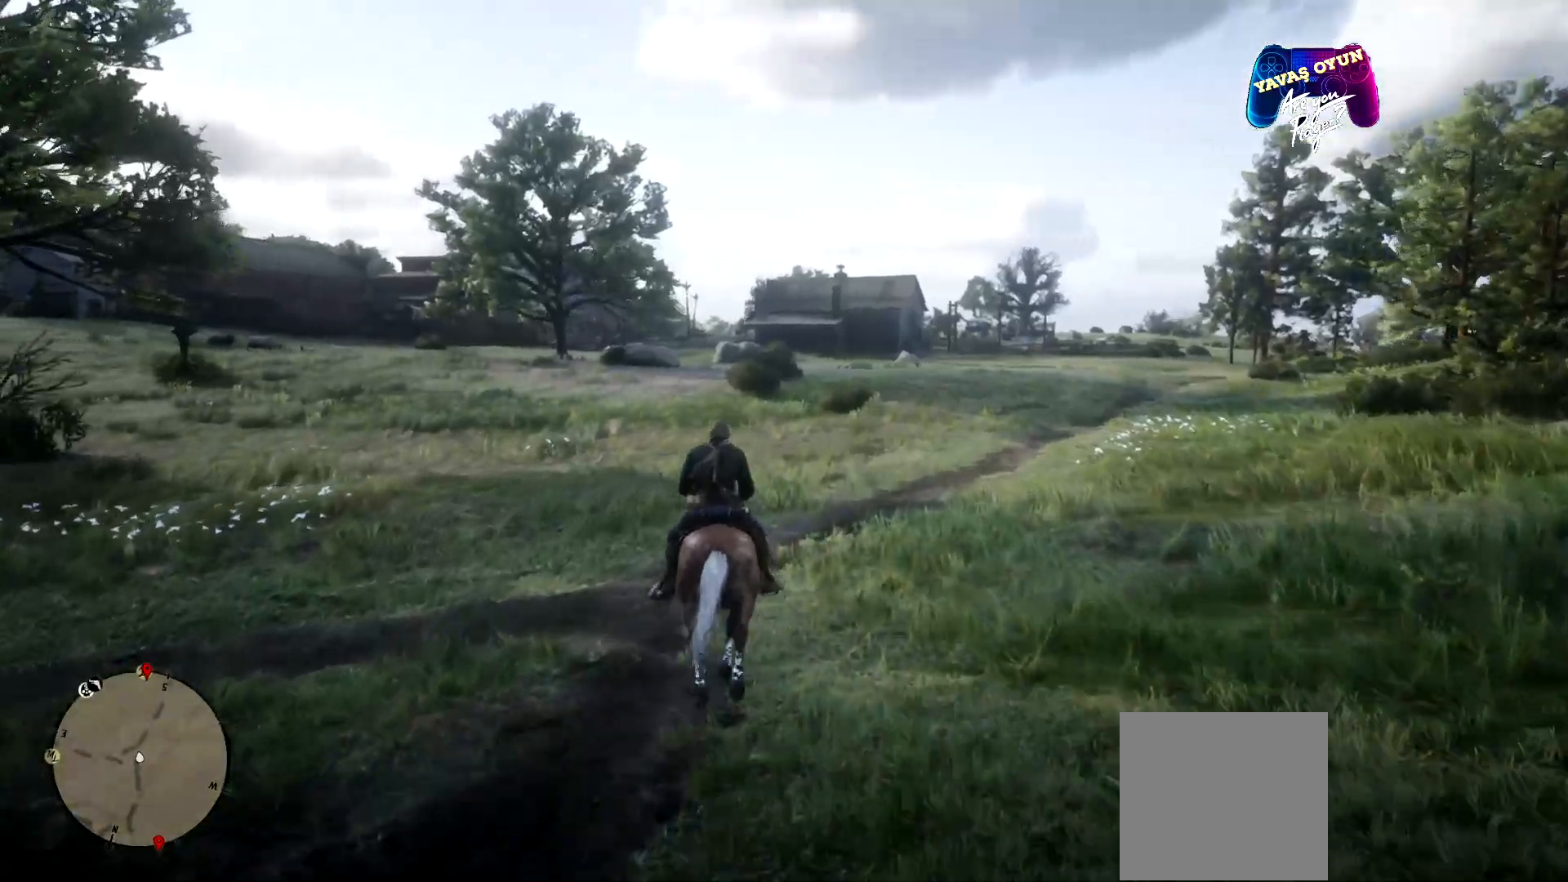
{"buttons": [], "left_stick": "up", "right_stick": "center", "events": []}
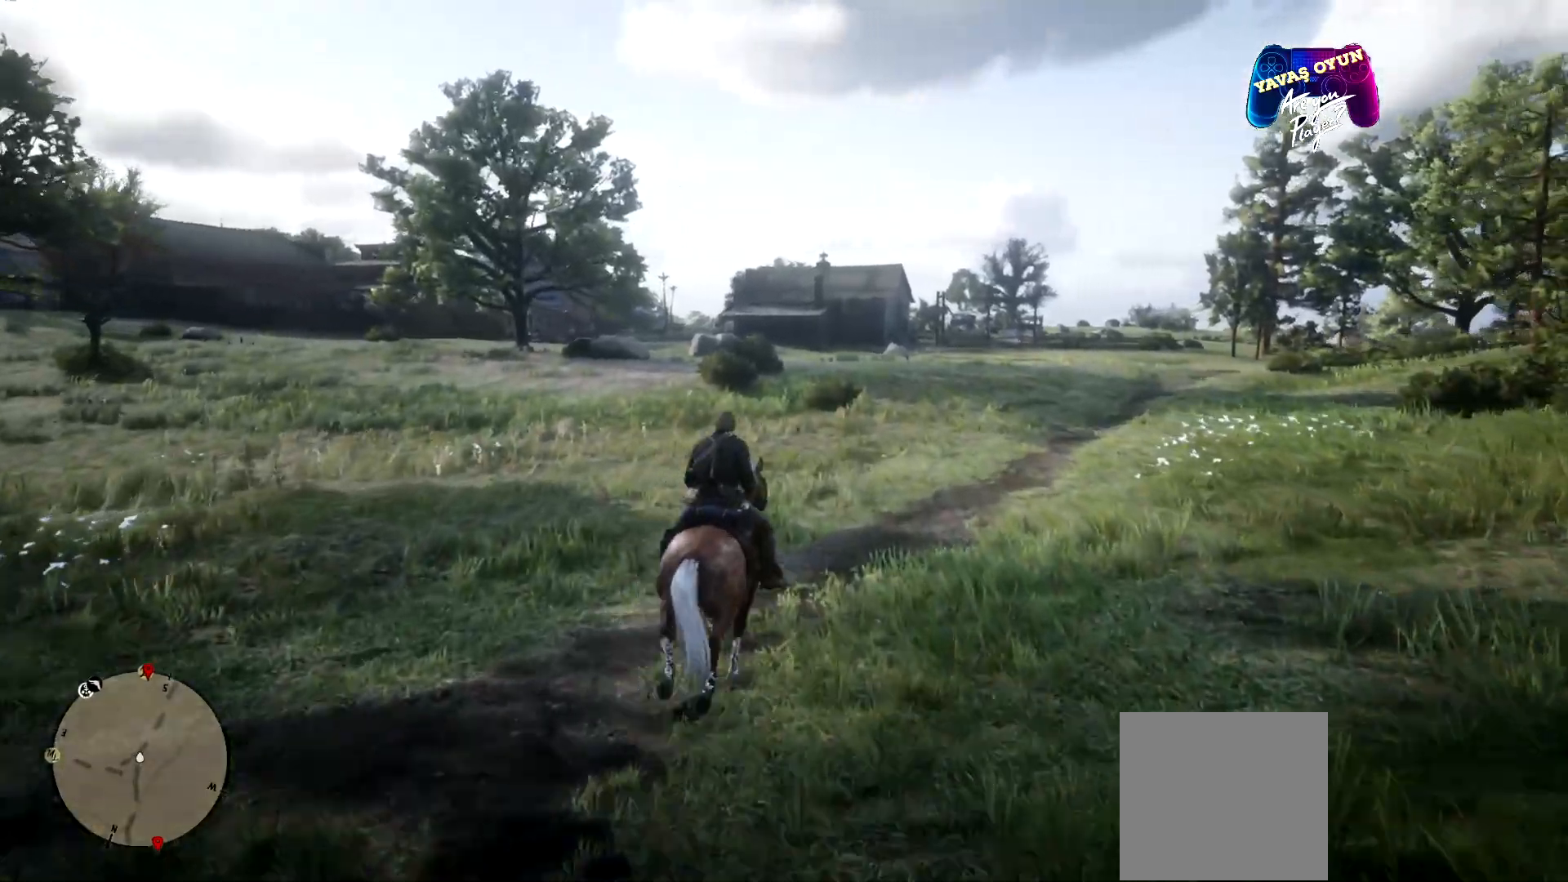
{"buttons": [], "left_stick": "left", "right_stick": "center", "events": [[233, "left_stick", "center"], [467, "left_stick", "left"]]}
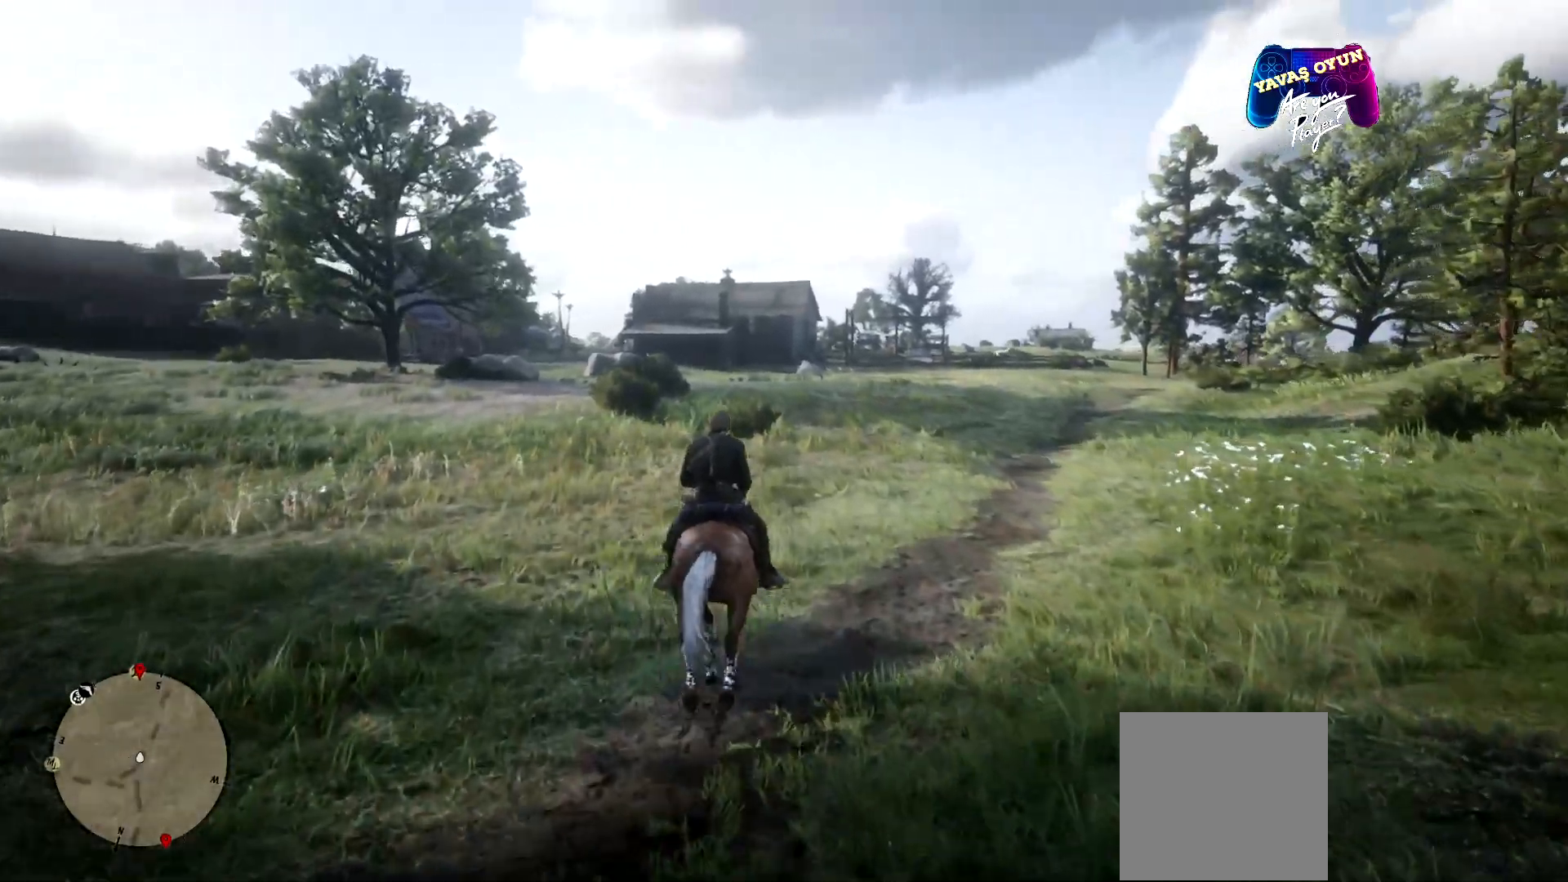
{"buttons": [], "left_stick": "down-left", "right_stick": "left", "events": [[233, "left_stick", "down-left"], [300, "right_stick", "left"]]}
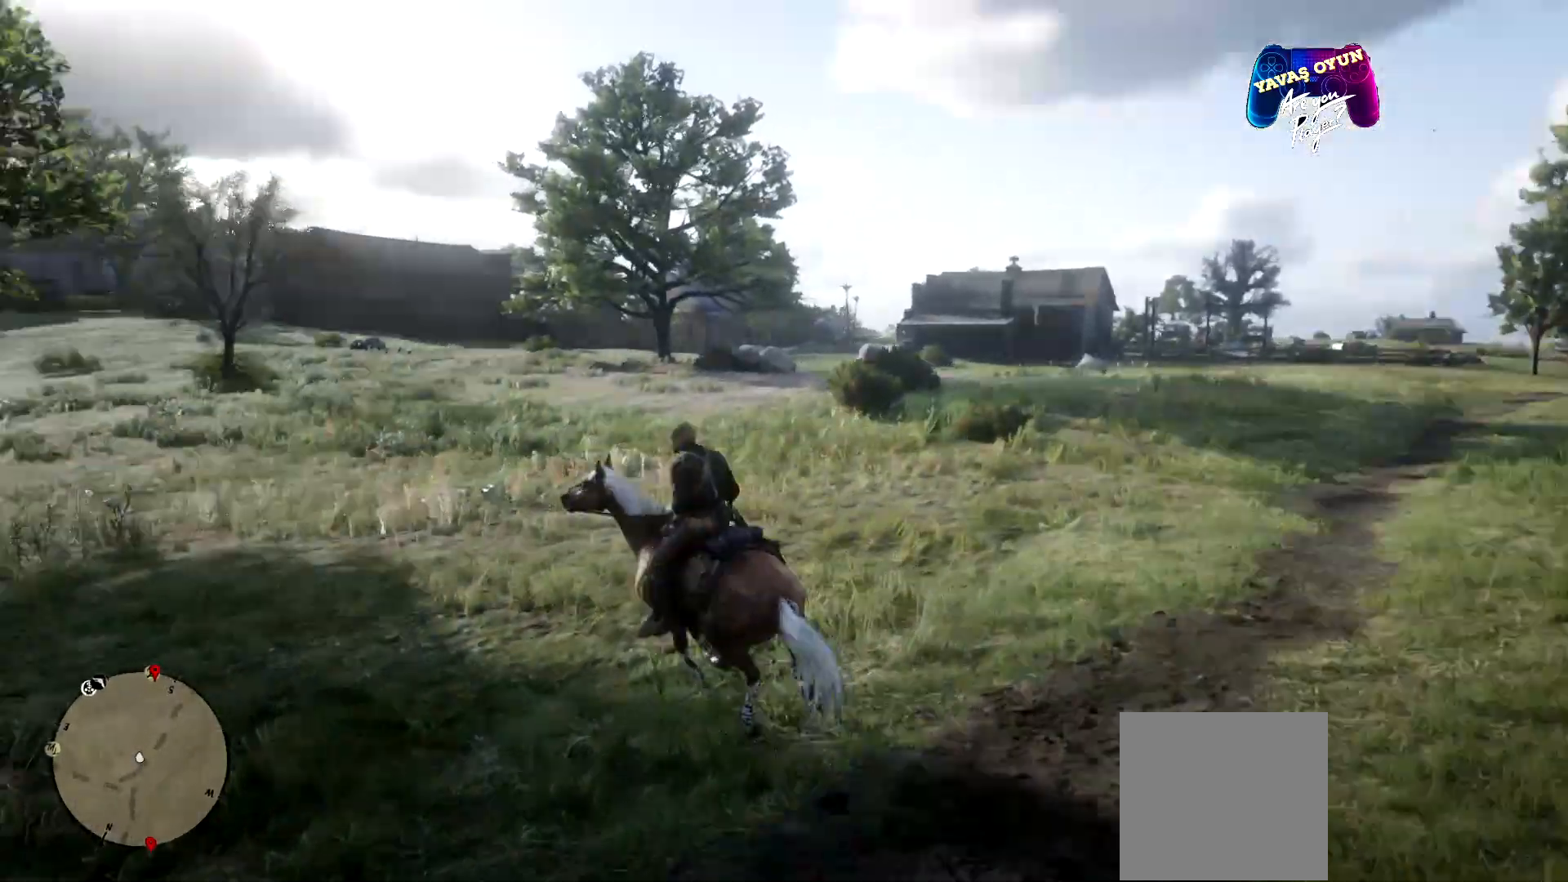
{"buttons": [], "left_stick": "down-left", "right_stick": "left", "events": []}
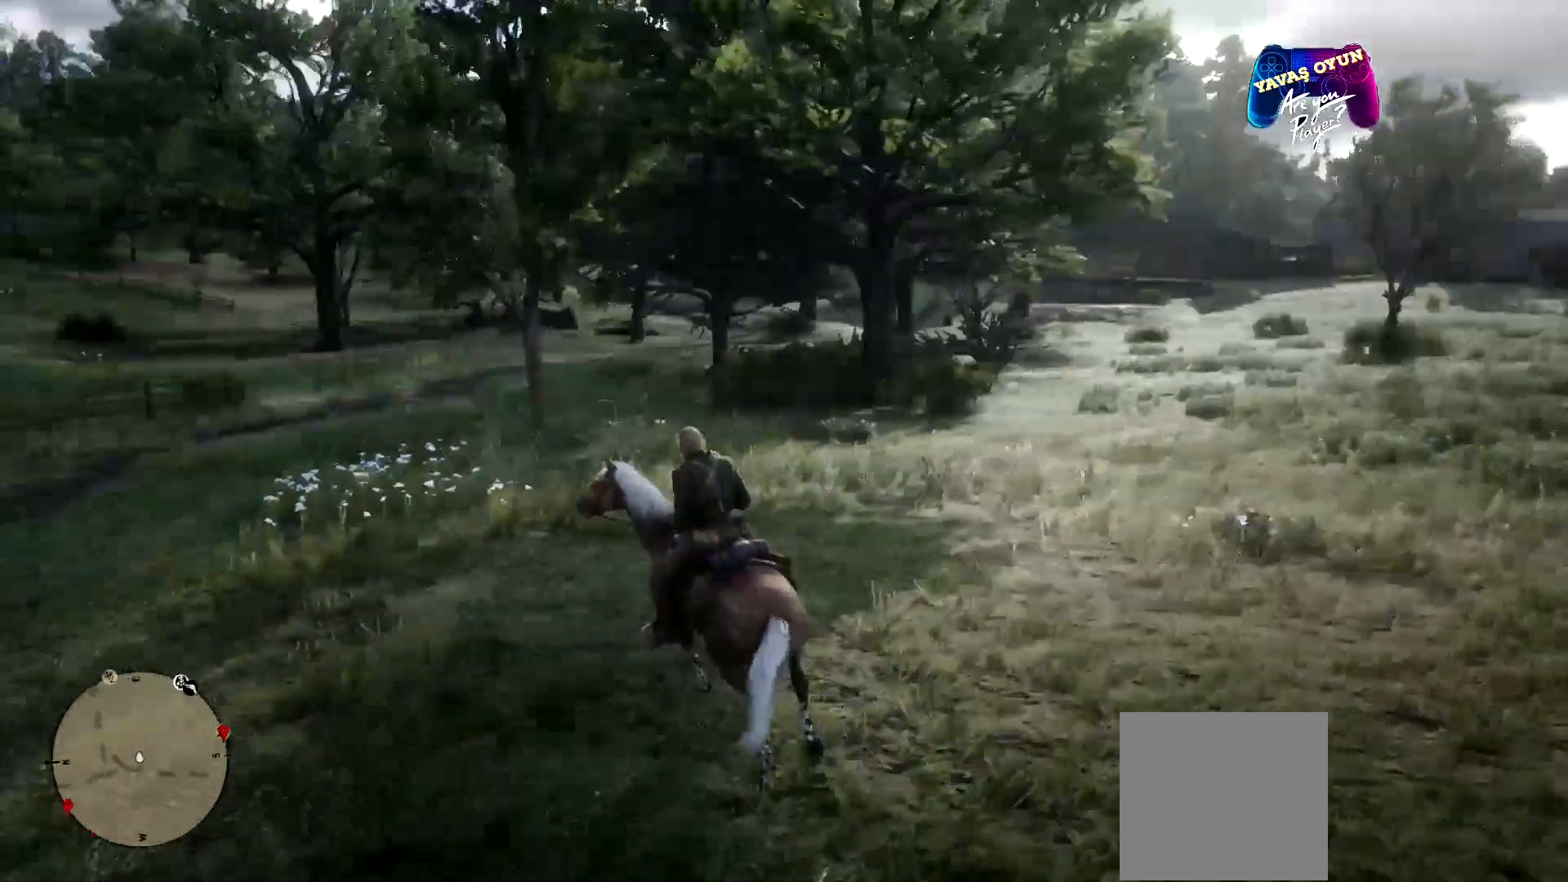
{"buttons": [], "left_stick": "up", "right_stick": "center", "events": [[133, "left_stick", "left"], [133, "right_stick", "center"], [267, "left_stick", "up"]]}
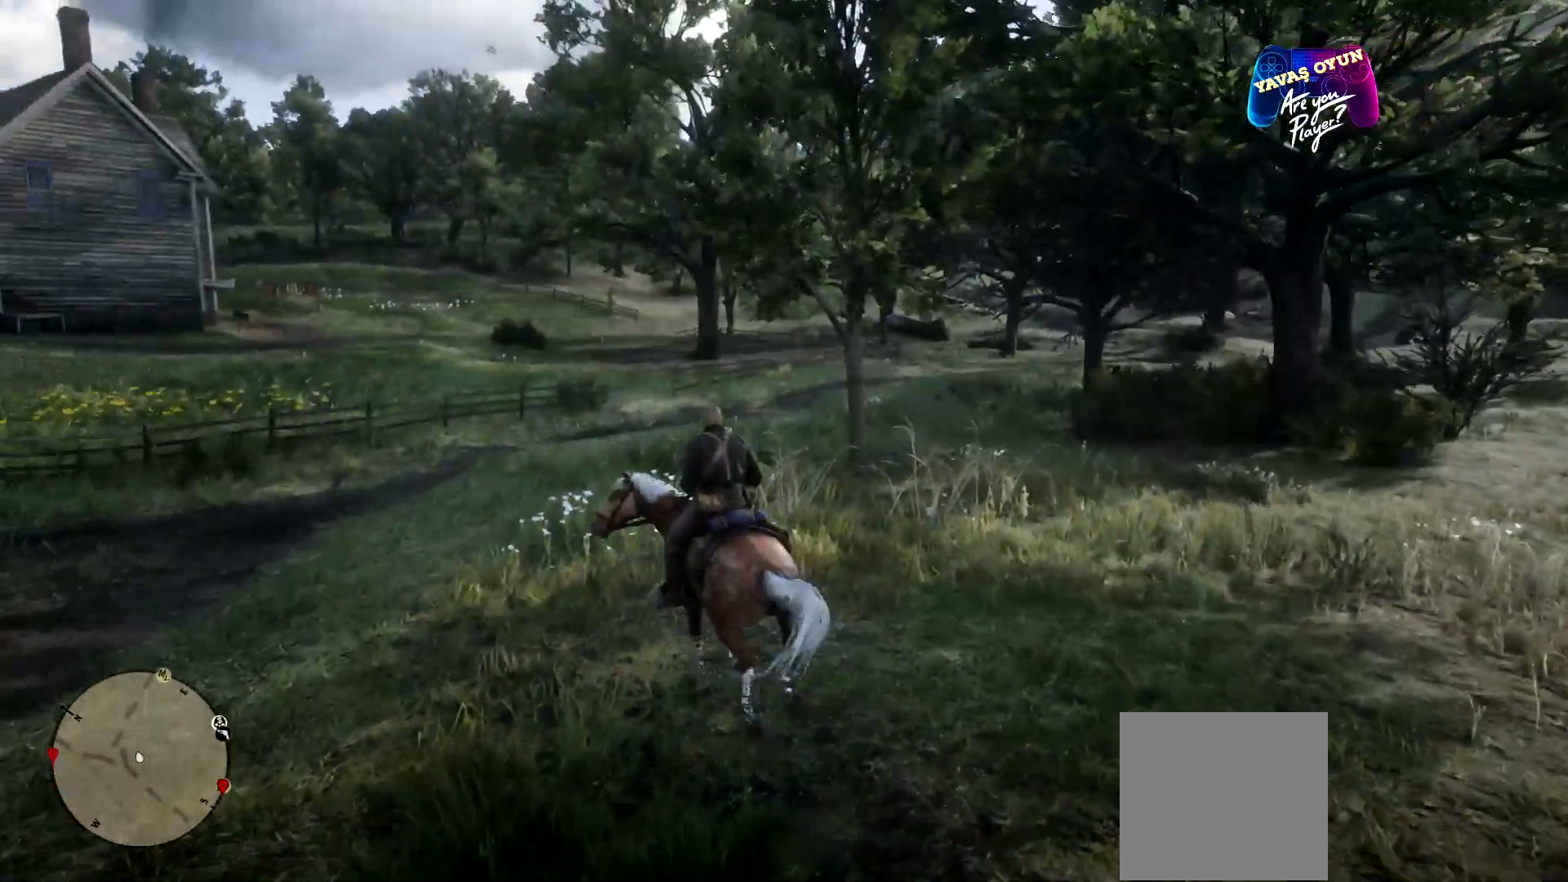
{"buttons": ["START"], "left_stick": "up-right", "right_stick": "center", "events": [[233, "START", "down"], [333, "left_stick", "up-right"]]}
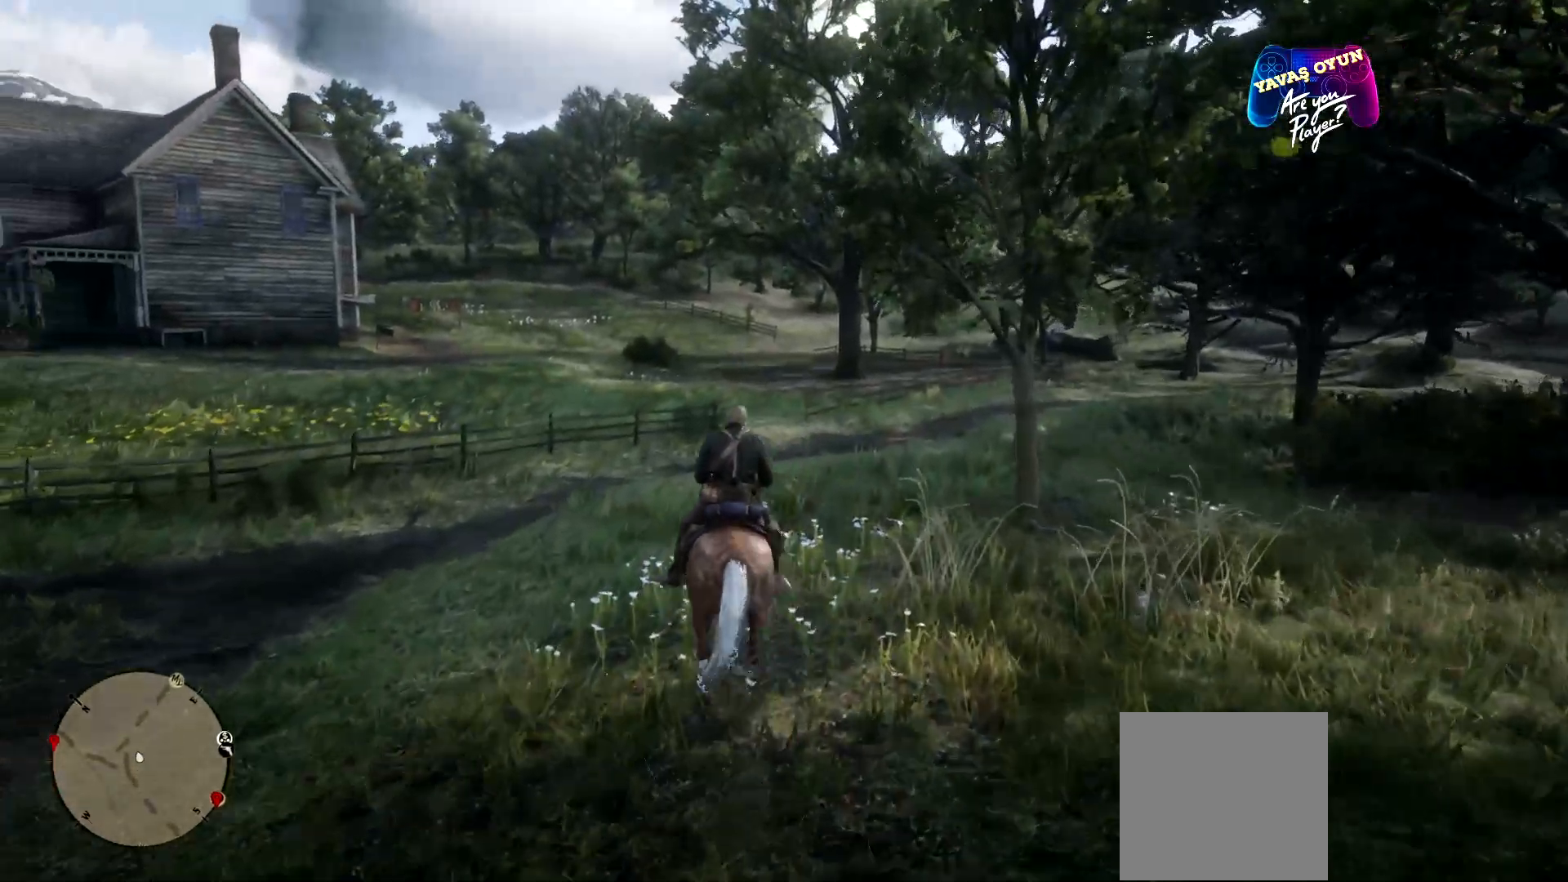
{"buttons": ["START"], "left_stick": "center", "right_stick": "center", "events": [[367, "left_stick", "center"]]}
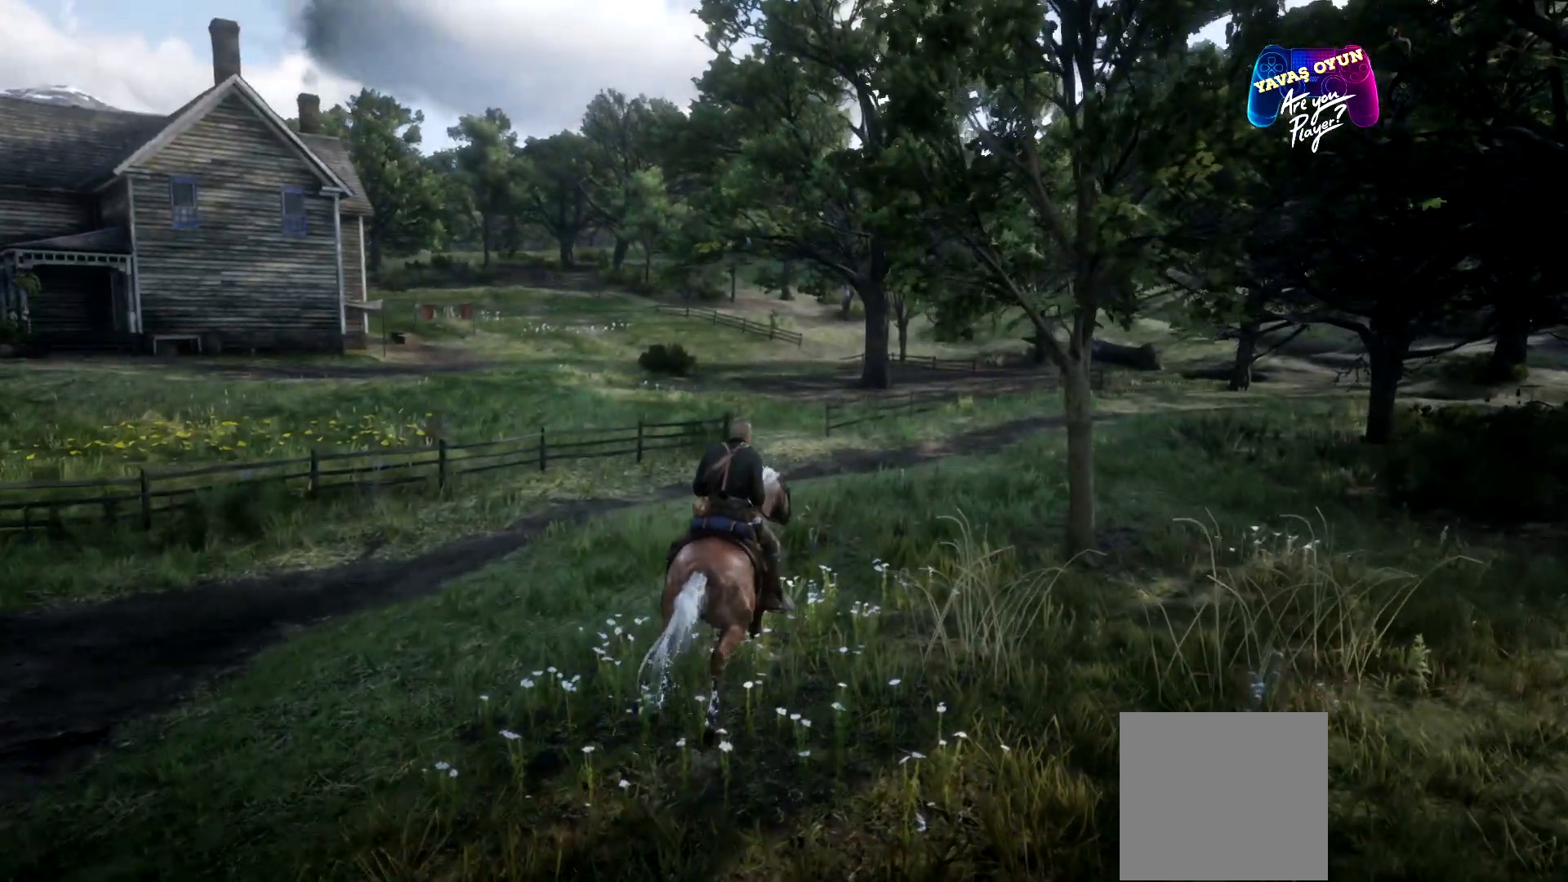
{"buttons": [], "left_stick": "center", "right_stick": "center", "events": [[167, "START", "up"]]}
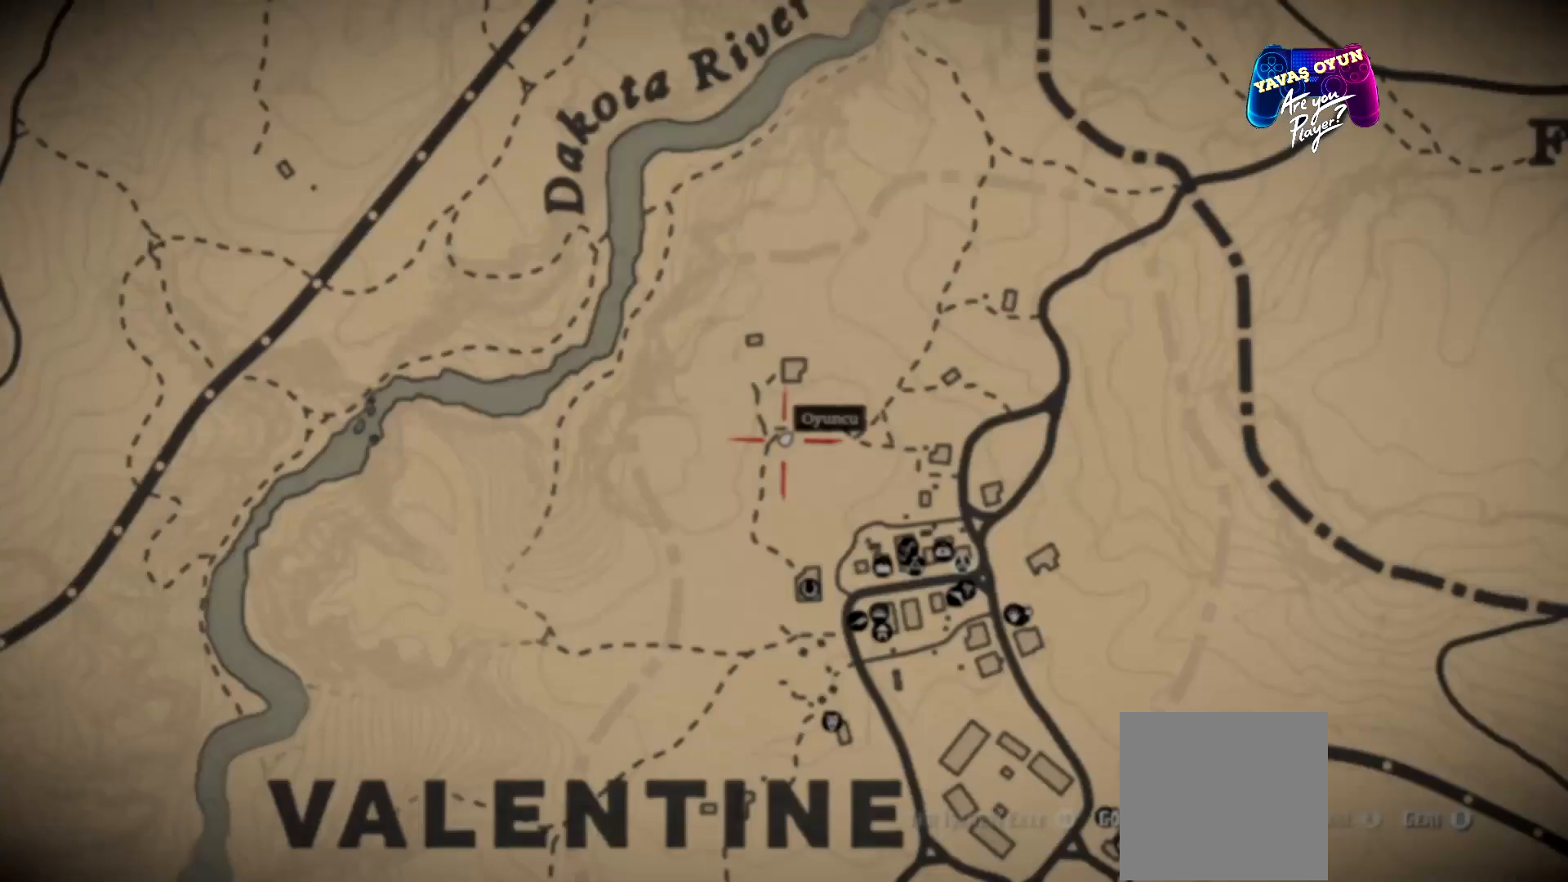
{"buttons": [], "left_stick": "up-right", "right_stick": "center", "events": [[467, "left_stick", "up-right"]]}
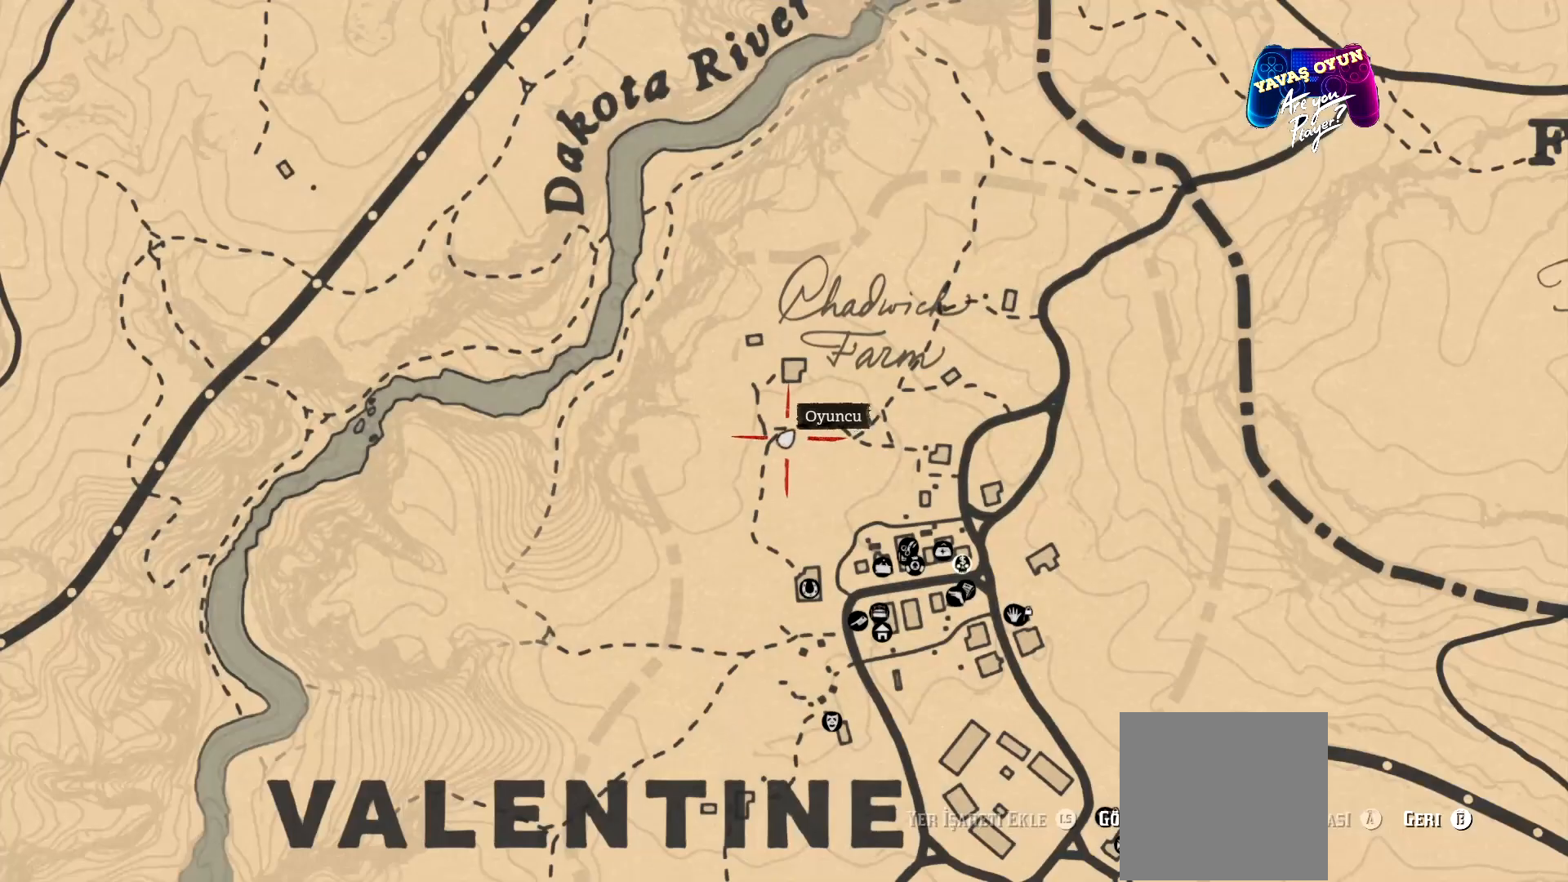
{"buttons": [], "left_stick": "right", "right_stick": "center", "events": [[167, "left_stick", "right"]]}